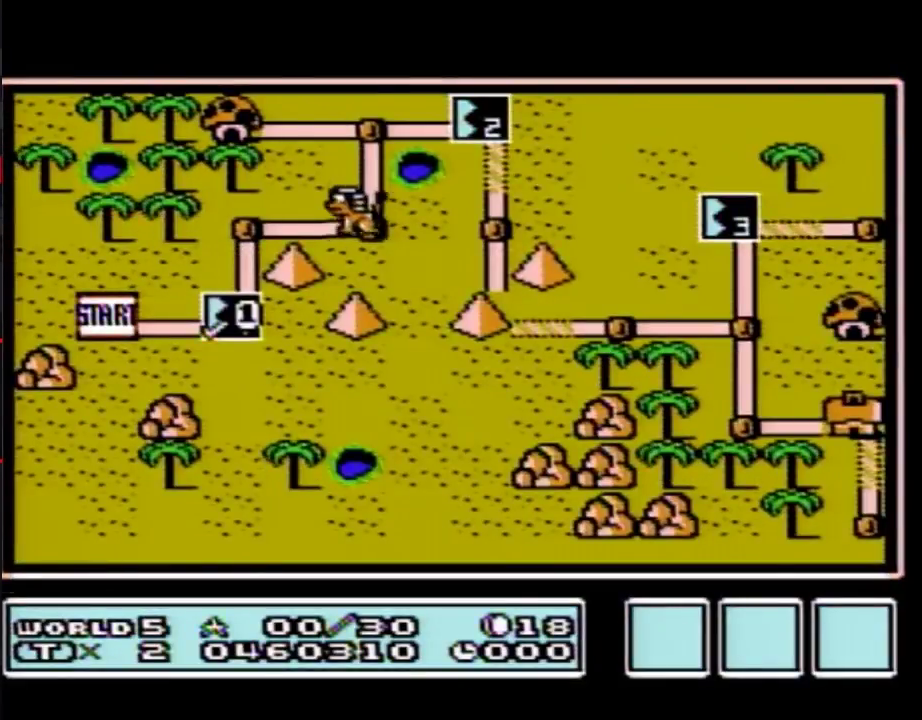
Gameplay with a controller (Nintendo layout); each line is a JSON object with the inputs held at the frame after it. "events" lists button and stick changes between this image and that frame as [ms after this image, input, new state], when the widget could be followed in between. Not read: L3 R3.
{"buttons": ["DPAD_UP"], "events": [[117, "DPAD_UP", "down"]]}
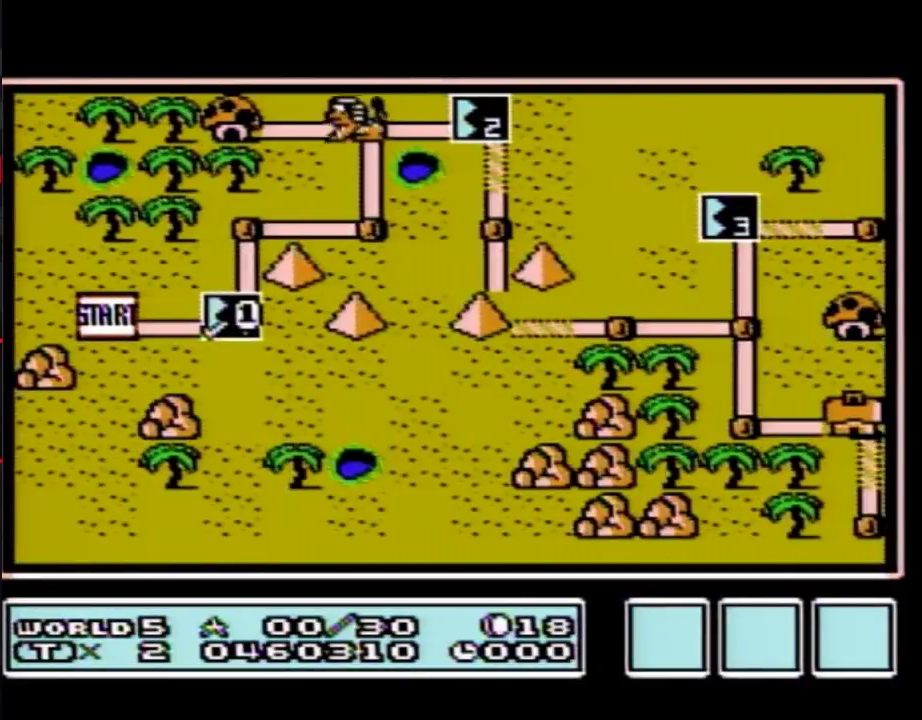
{"buttons": ["DPAD_RIGHT"], "events": [[400, "DPAD_UP", "up"], [500, "DPAD_RIGHT", "down"]]}
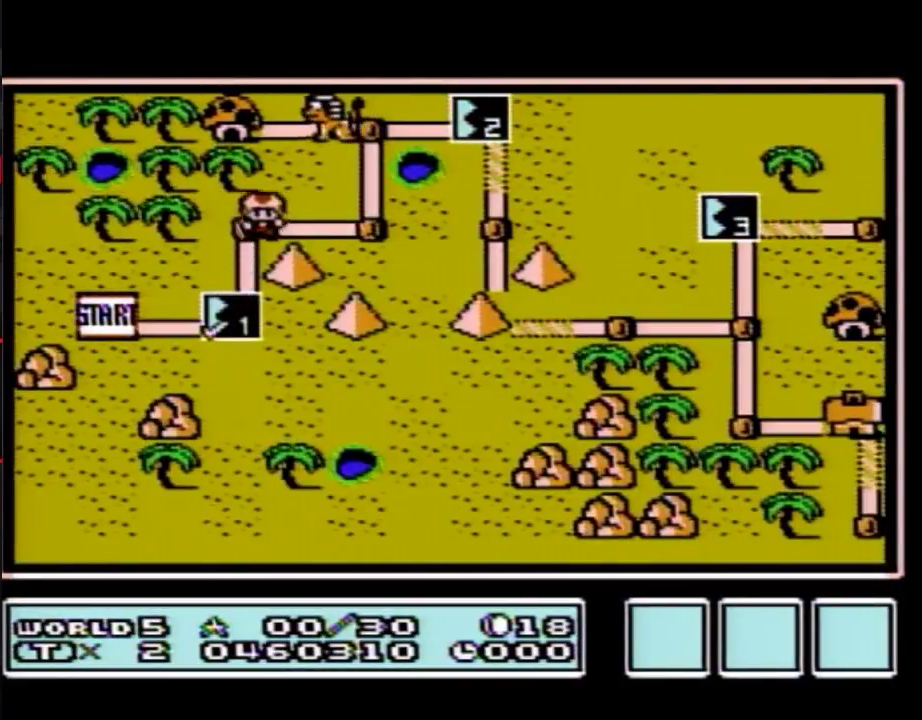
{"buttons": [], "events": [[217, "DPAD_RIGHT", "up"]]}
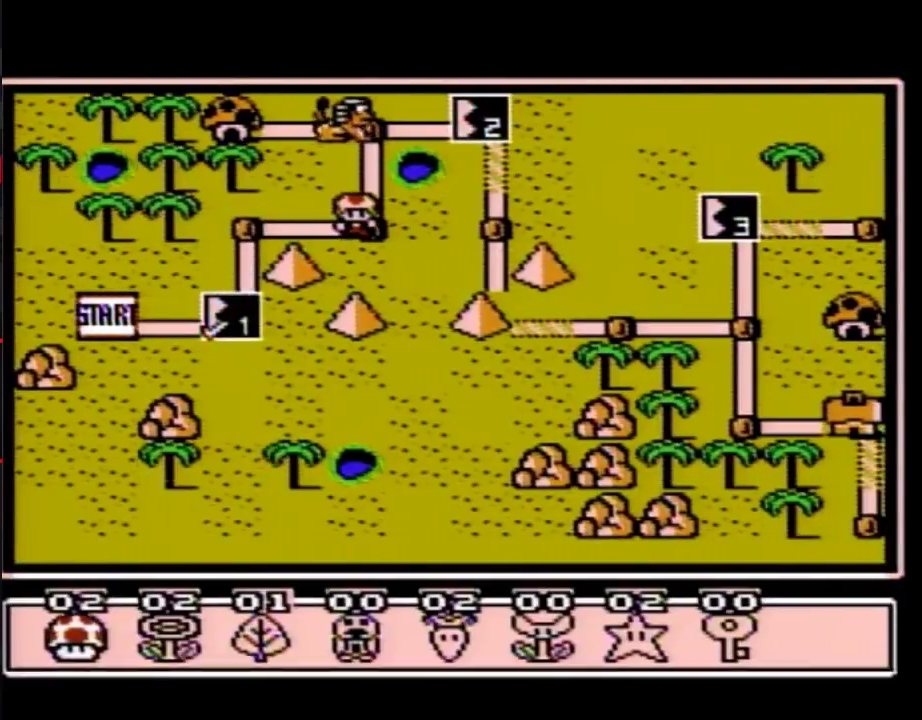
{"buttons": [], "events": [[133, "DPAD_RIGHT", "down"], [217, "DPAD_RIGHT", "up"], [317, "DPAD_RIGHT", "down"], [433, "DPAD_RIGHT", "up"]]}
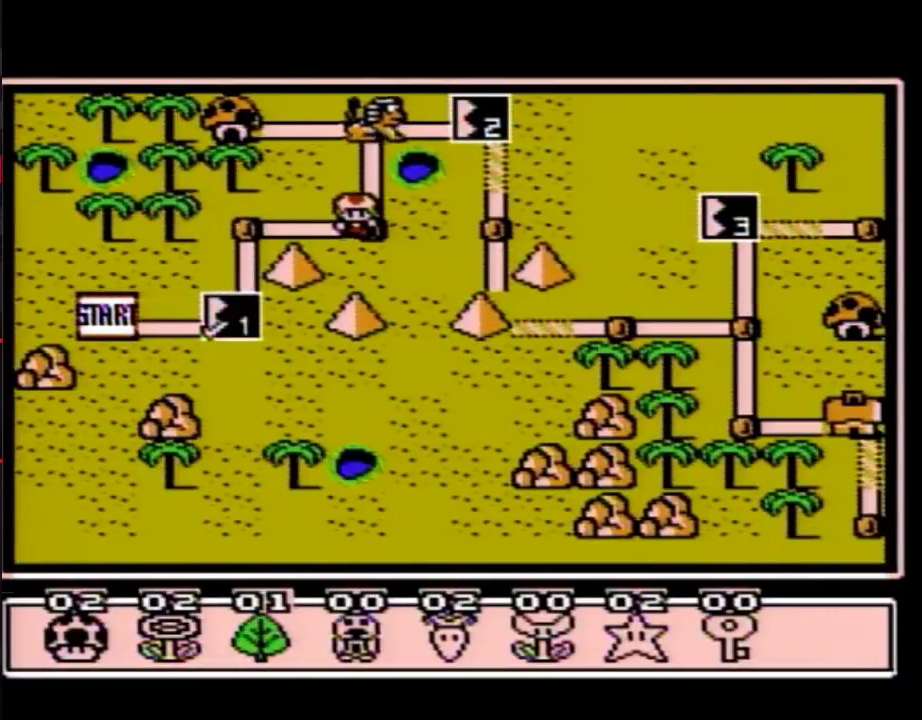
{"buttons": [], "events": [[133, "DPAD_LEFT", "down"], [250, "DPAD_LEFT", "up"], [367, "DPAD_RIGHT", "down"], [467, "DPAD_RIGHT", "up"]]}
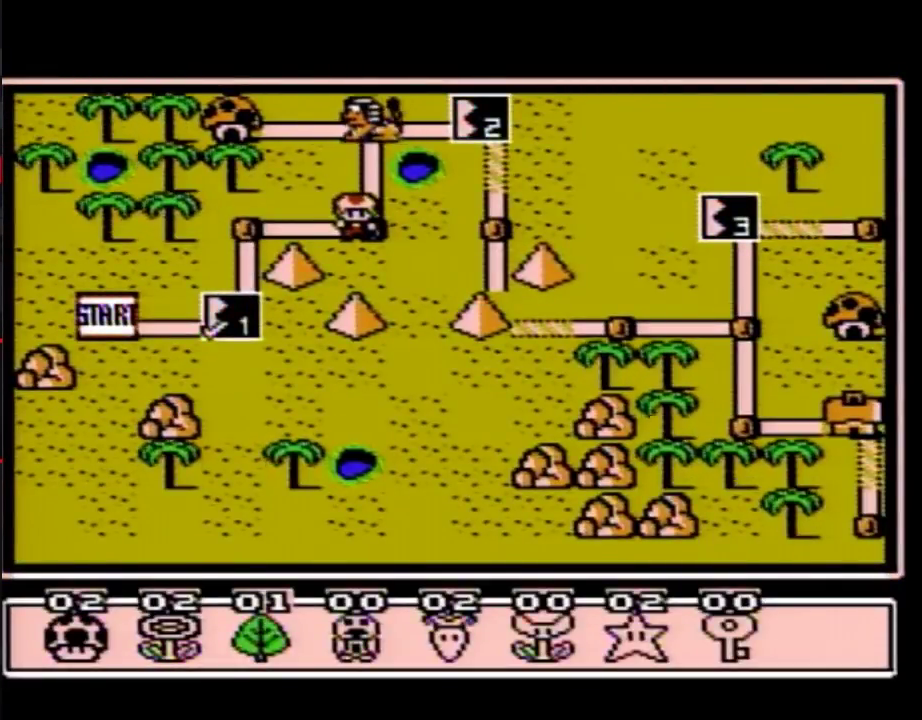
{"buttons": ["DPAD_RIGHT"], "events": [[67, "DPAD_RIGHT", "down"], [183, "DPAD_RIGHT", "up"], [250, "DPAD_RIGHT", "down"], [367, "DPAD_RIGHT", "up"], [467, "DPAD_RIGHT", "down"]]}
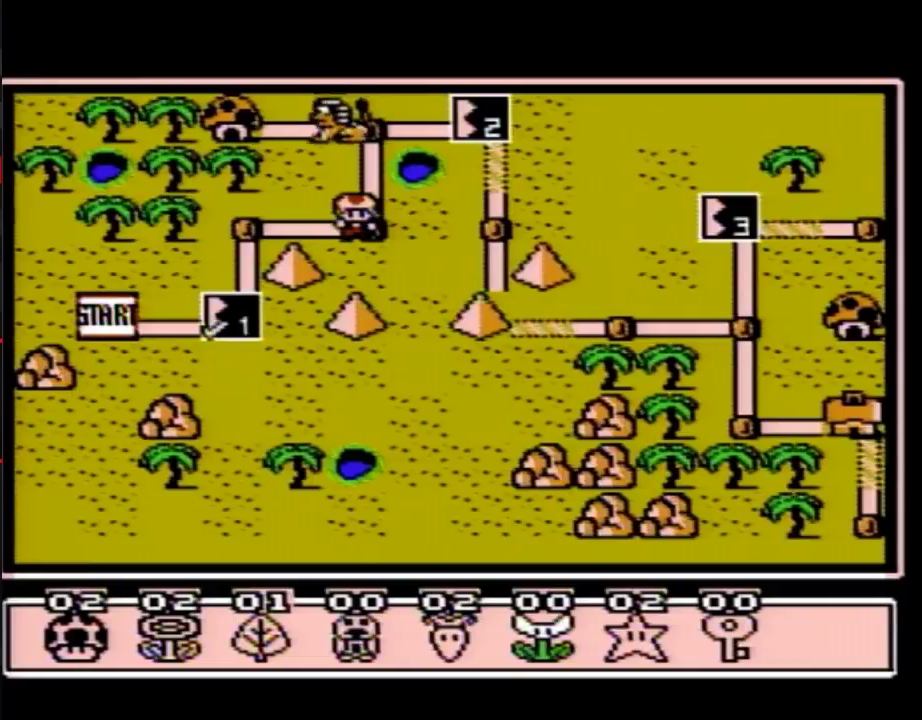
{"buttons": [], "events": [[100, "DPAD_RIGHT", "up"], [400, "DPAD_RIGHT", "down"], [500, "DPAD_RIGHT", "up"]]}
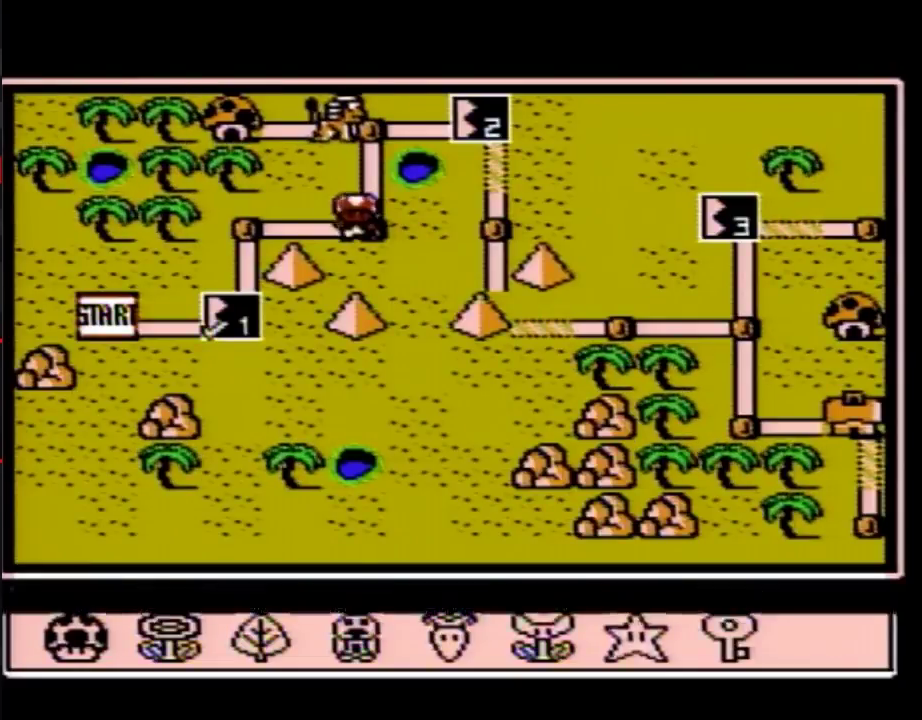
{"buttons": ["DPAD_UP"], "events": [[33, "A", "down"], [117, "A", "up"], [283, "DPAD_UP", "down"], [383, "DPAD_UP", "up"], [467, "DPAD_UP", "down"]]}
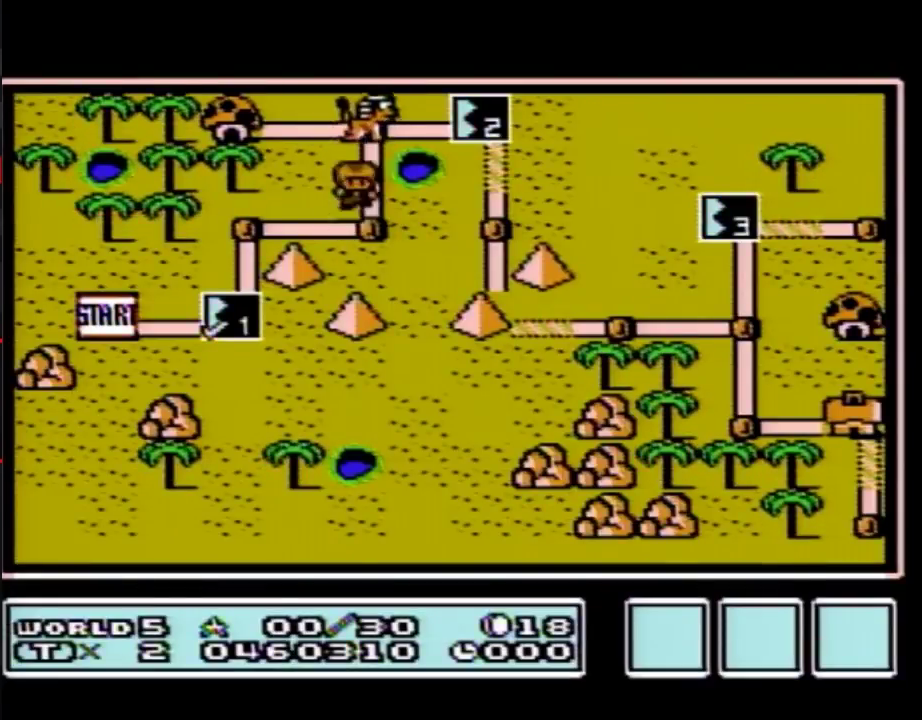
{"buttons": ["DPAD_UP"], "events": []}
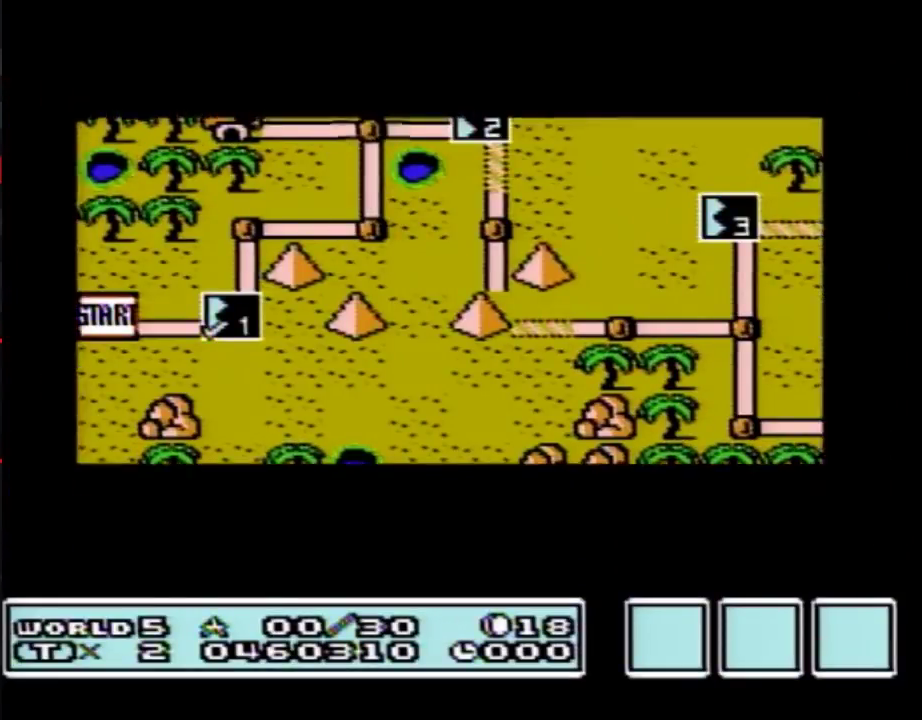
{"buttons": ["DPAD_UP"], "events": []}
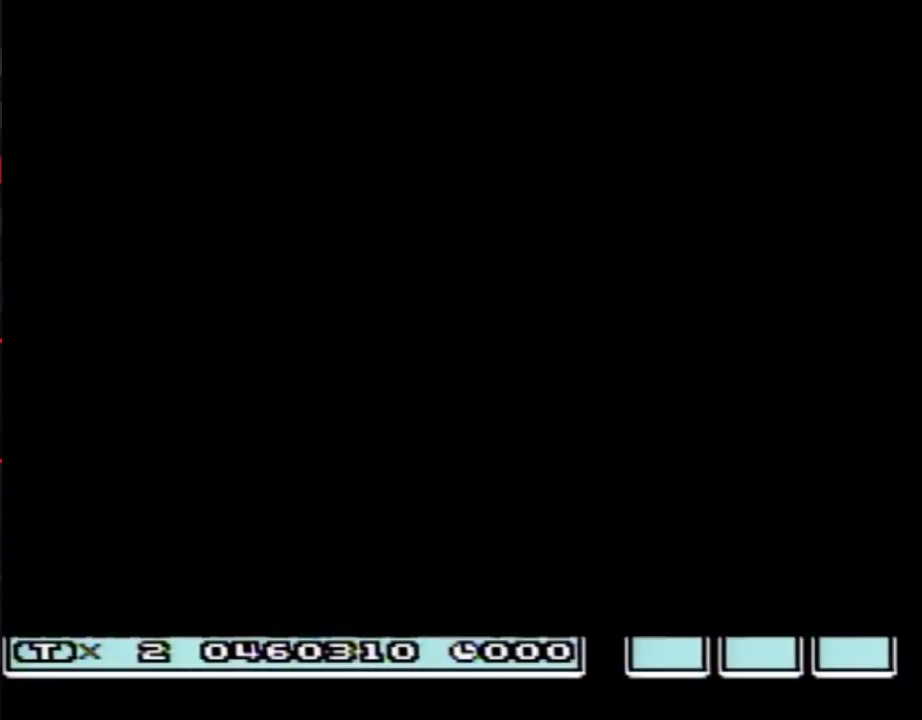
{"buttons": ["B", "DPAD_RIGHT"]}
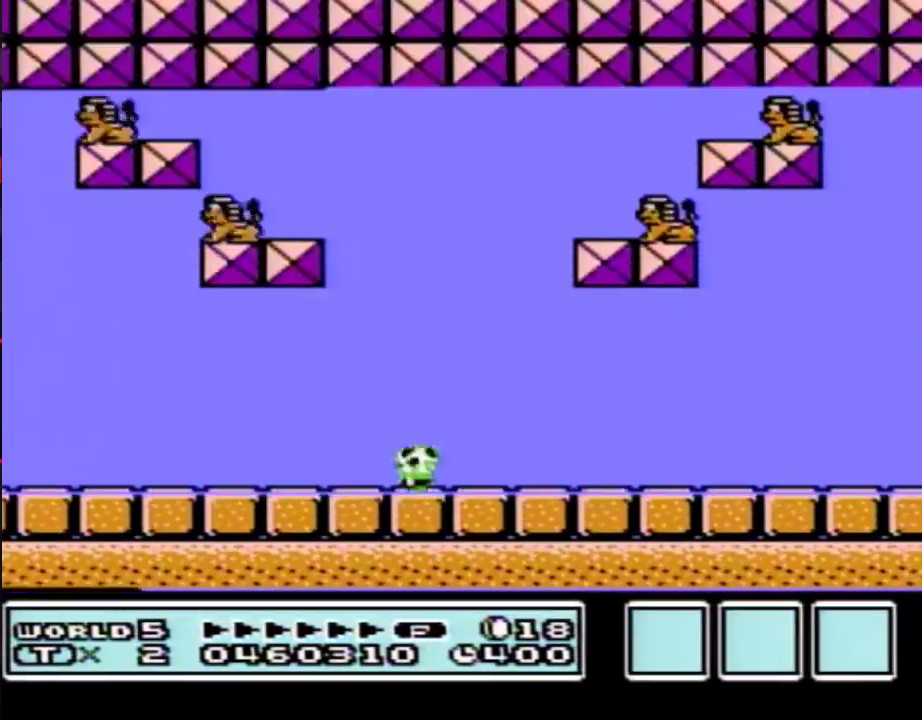
{"buttons": ["A", "B", "DPAD_LEFT"], "events": [[283, "A", "down"], [317, "DPAD_RIGHT", "up"], [467, "DPAD_LEFT", "down"]]}
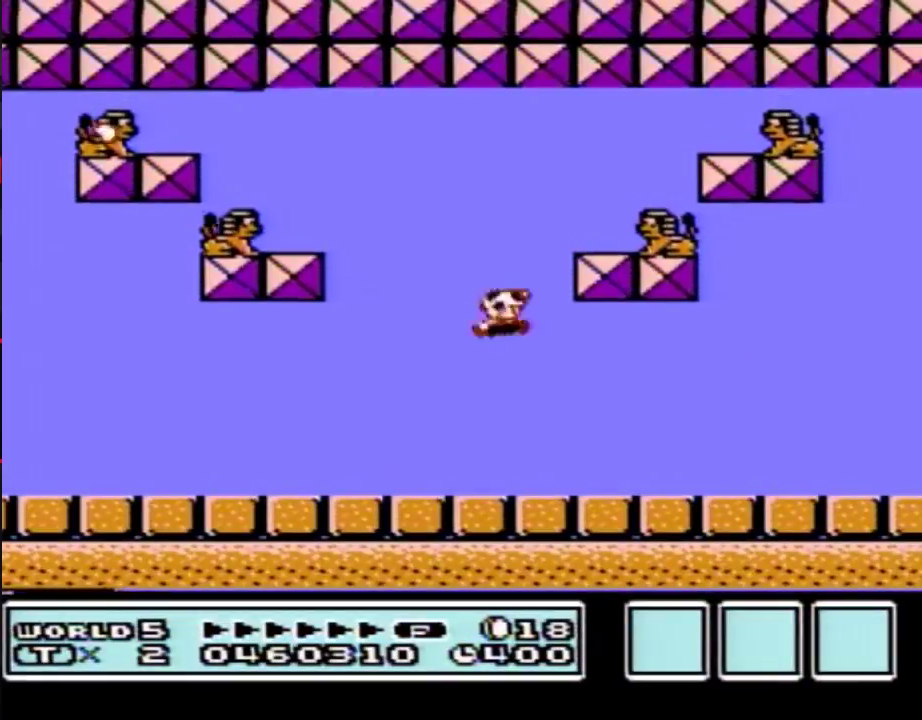
{"buttons": ["B", "DPAD_LEFT"], "events": [[33, "DPAD_LEFT", "up"], [67, "DPAD_RIGHT", "down"], [350, "A", "up"], [467, "DPAD_LEFT", "down"], [467, "DPAD_RIGHT", "up"]]}
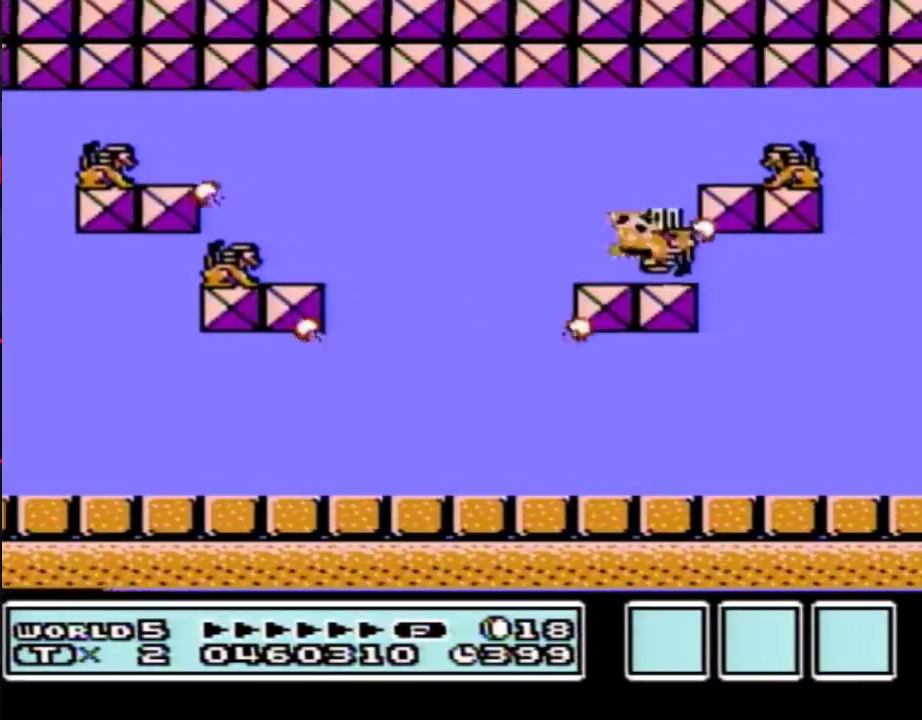
{"buttons": ["B", "DPAD_LEFT"], "events": [[33, "A", "down"], [100, "DPAD_LEFT", "up"], [100, "DPAD_RIGHT", "down"], [183, "A", "up"], [383, "DPAD_RIGHT", "up"], [433, "DPAD_LEFT", "down"]]}
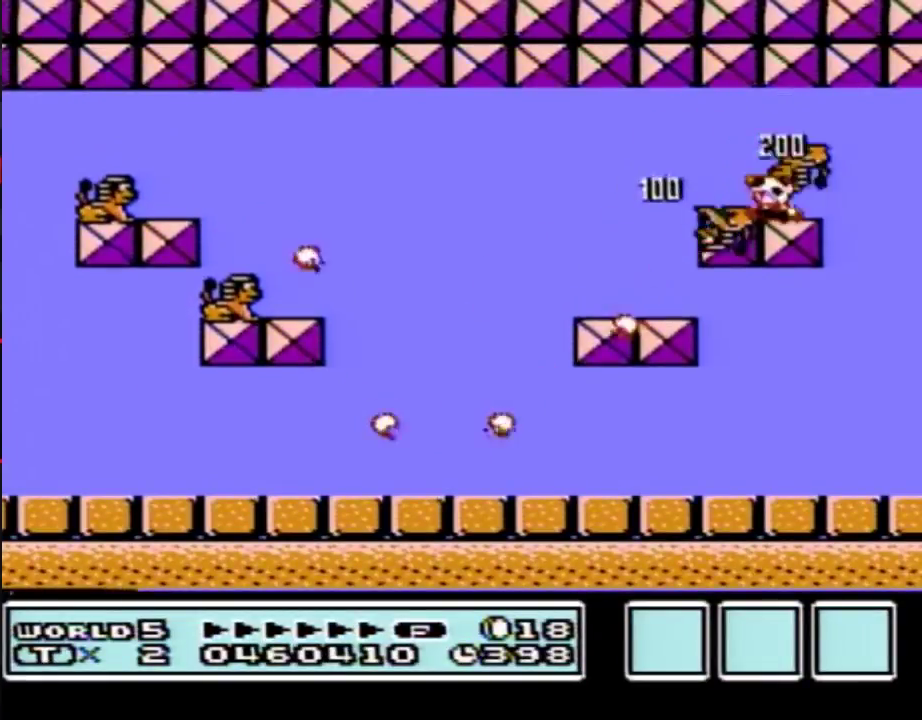
{"buttons": ["B", "DPAD_LEFT"], "events": []}
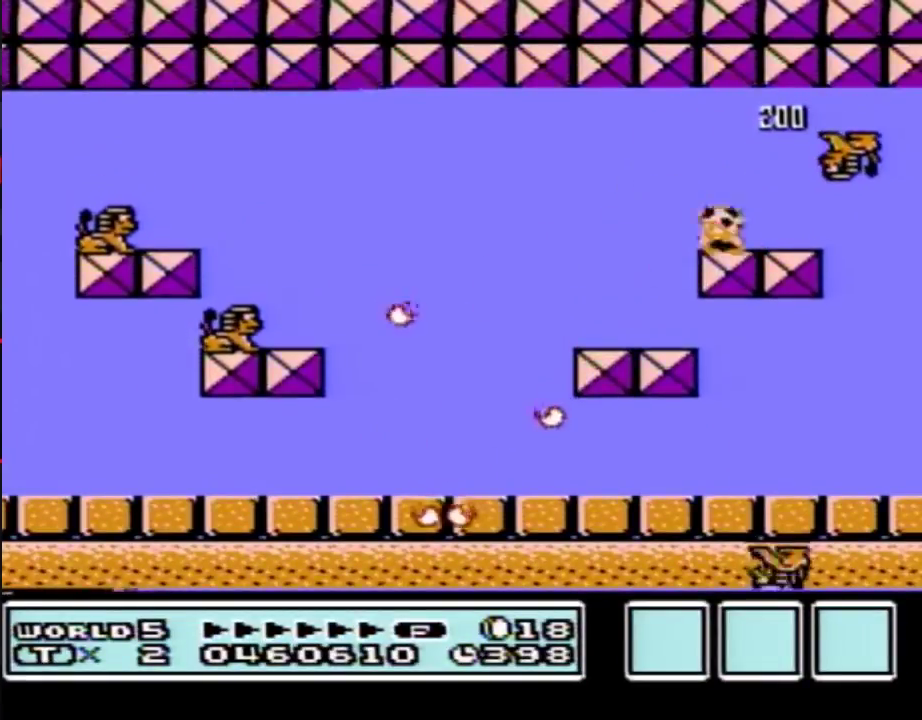
{"buttons": ["B", "DPAD_LEFT"], "events": []}
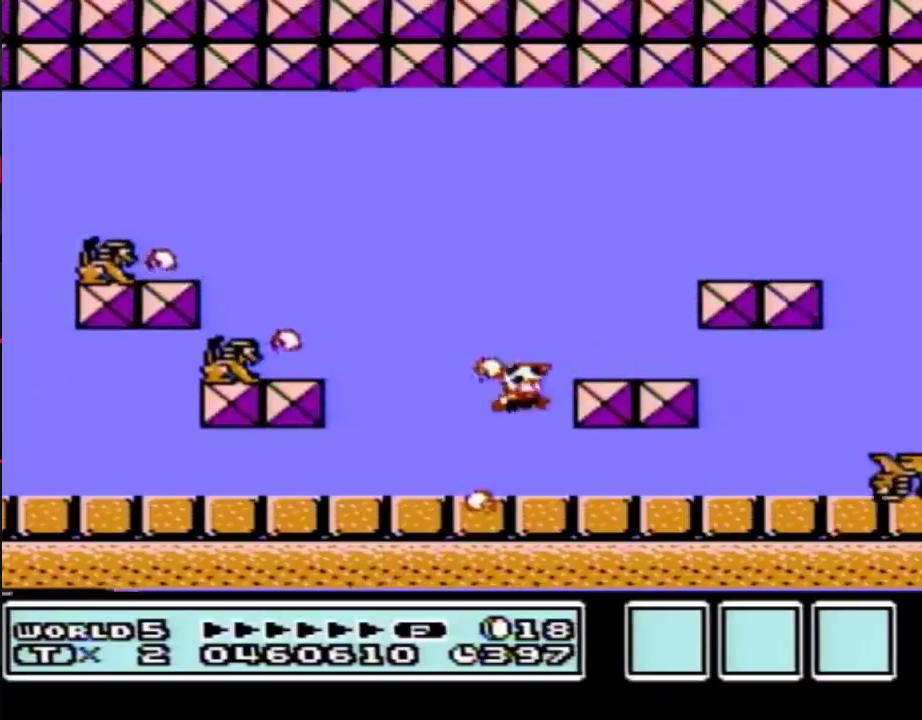
{"buttons": ["B", "DPAD_LEFT"], "events": [[33, "DPAD_LEFT", "up"], [117, "DPAD_RIGHT", "down"], [183, "DPAD_RIGHT", "up"], [283, "A", "down"], [283, "DPAD_LEFT", "down"], [433, "A", "up"]]}
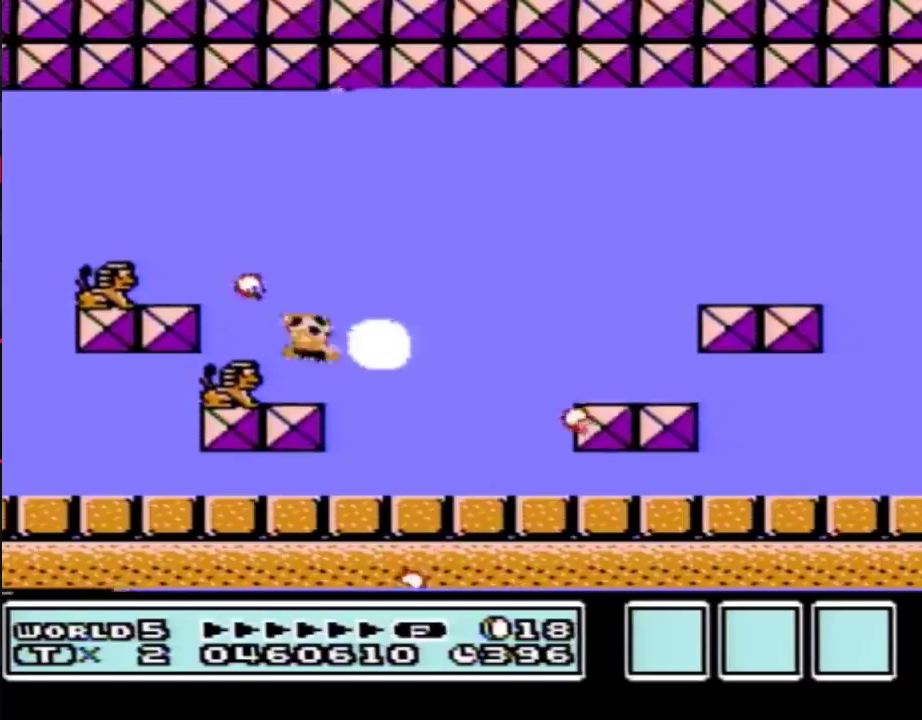
{"buttons": ["A", "B", "DPAD_LEFT"], "events": [[67, "DPAD_LEFT", "up"], [133, "DPAD_RIGHT", "down"], [467, "A", "down"], [467, "DPAD_RIGHT", "up"], [500, "DPAD_LEFT", "down"]]}
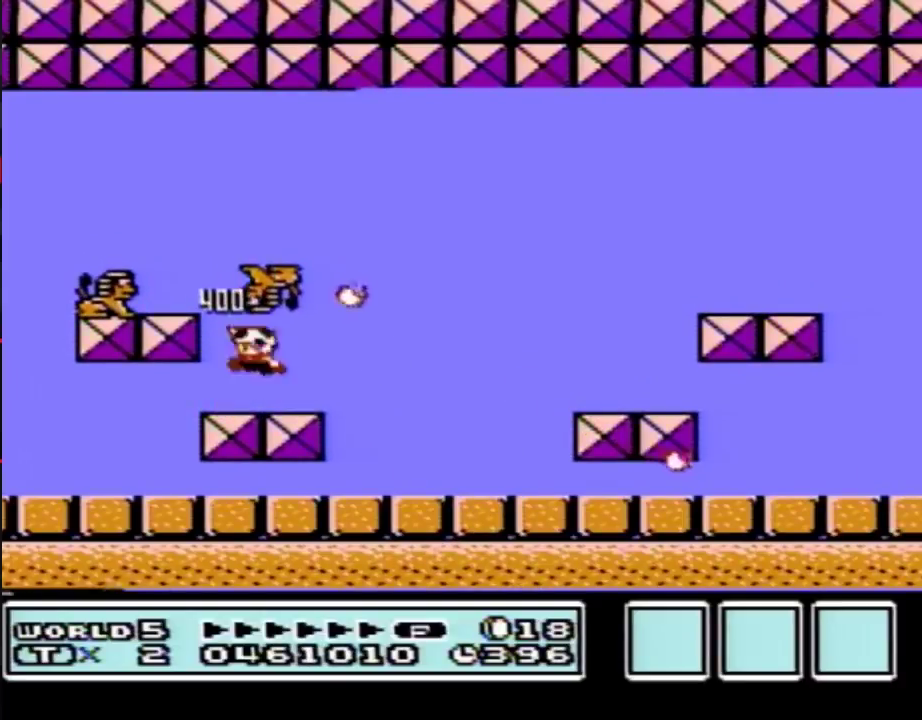
{"buttons": ["B", "DPAD_LEFT"], "events": [[283, "A", "up"]]}
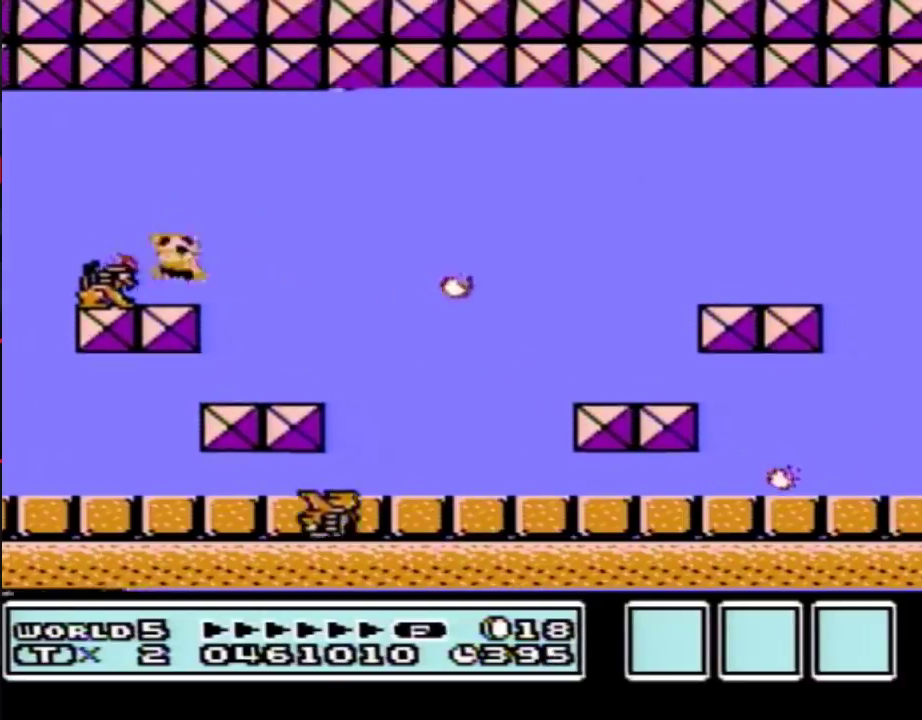
{"buttons": ["B", "DPAD_RIGHT"], "events": [[67, "DPAD_LEFT", "up"], [100, "DPAD_RIGHT", "down"]]}
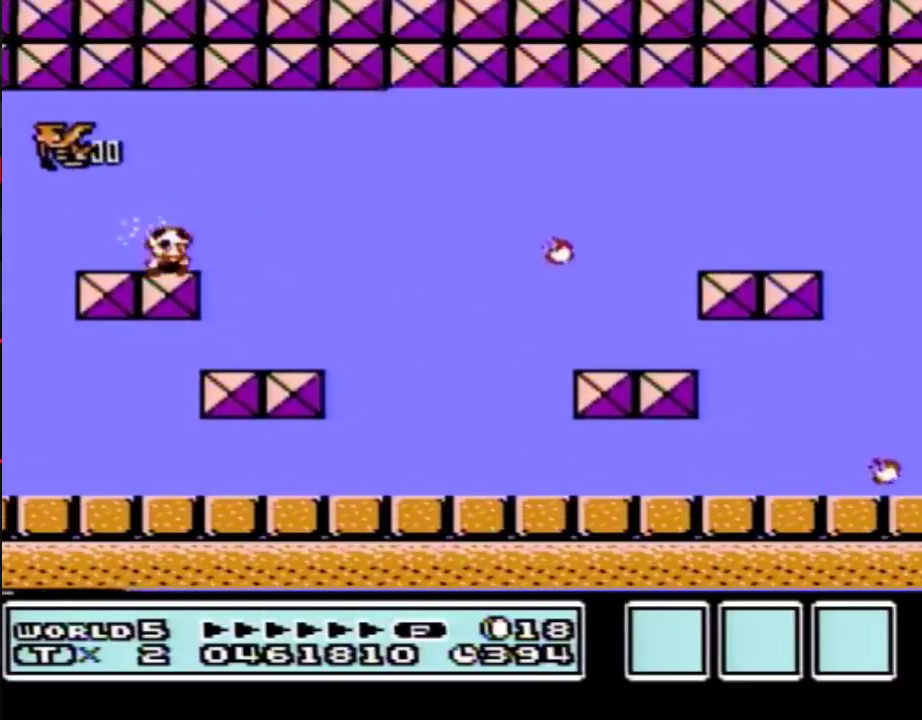
{"buttons": ["B", "DPAD_LEFT"], "events": [[217, "DPAD_RIGHT", "up"], [350, "DPAD_LEFT", "down"]]}
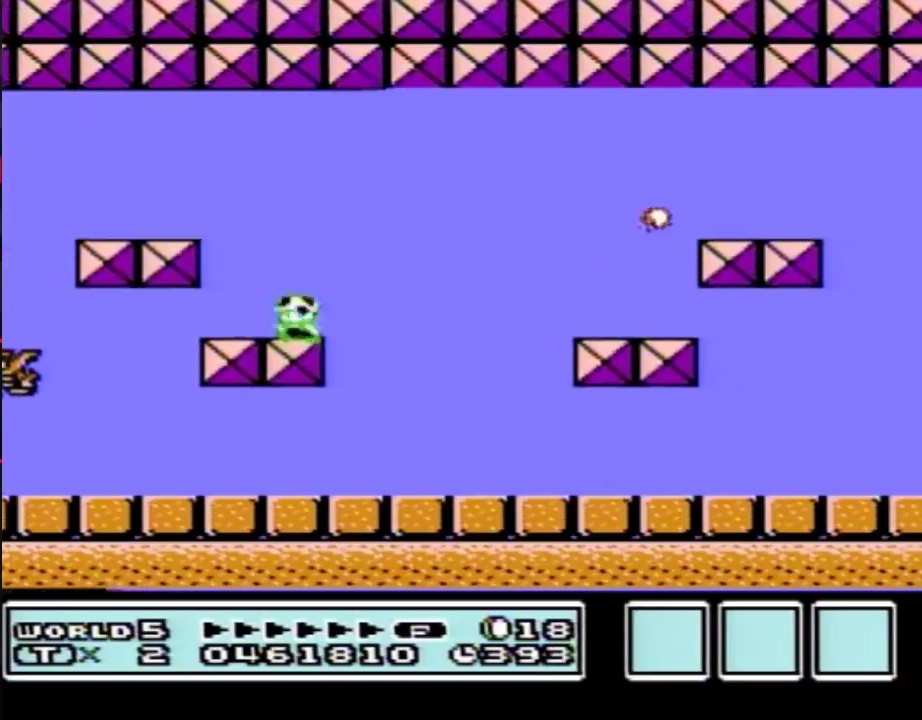
{"buttons": ["B"], "events": [[33, "DPAD_LEFT", "up"], [283, "DPAD_RIGHT", "down"], [367, "DPAD_RIGHT", "up"]]}
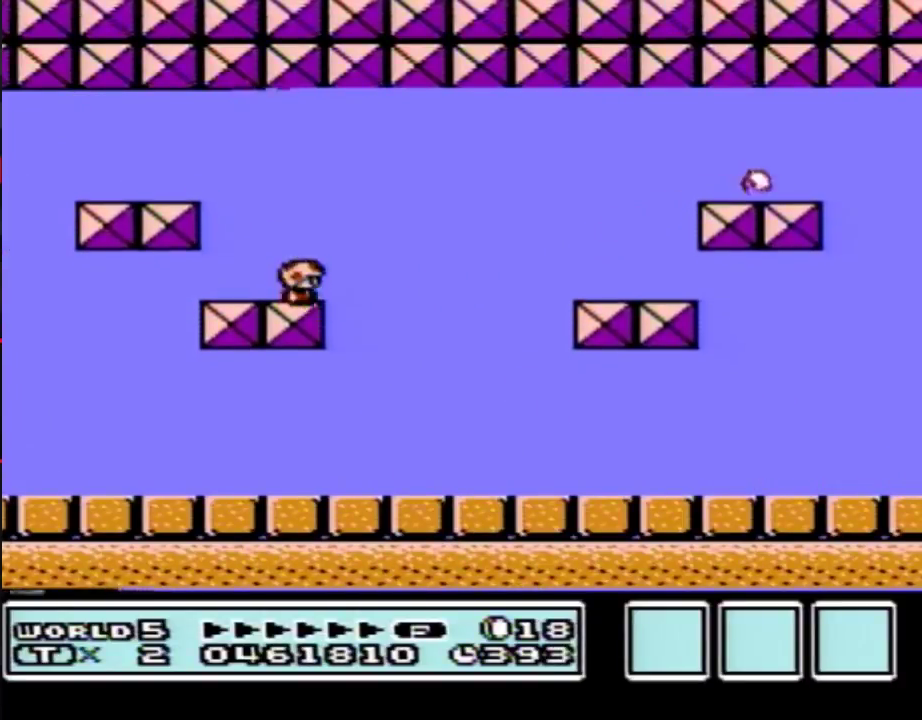
{"buttons": ["B"], "events": [[183, "DPAD_RIGHT", "down"], [283, "DPAD_RIGHT", "up"]]}
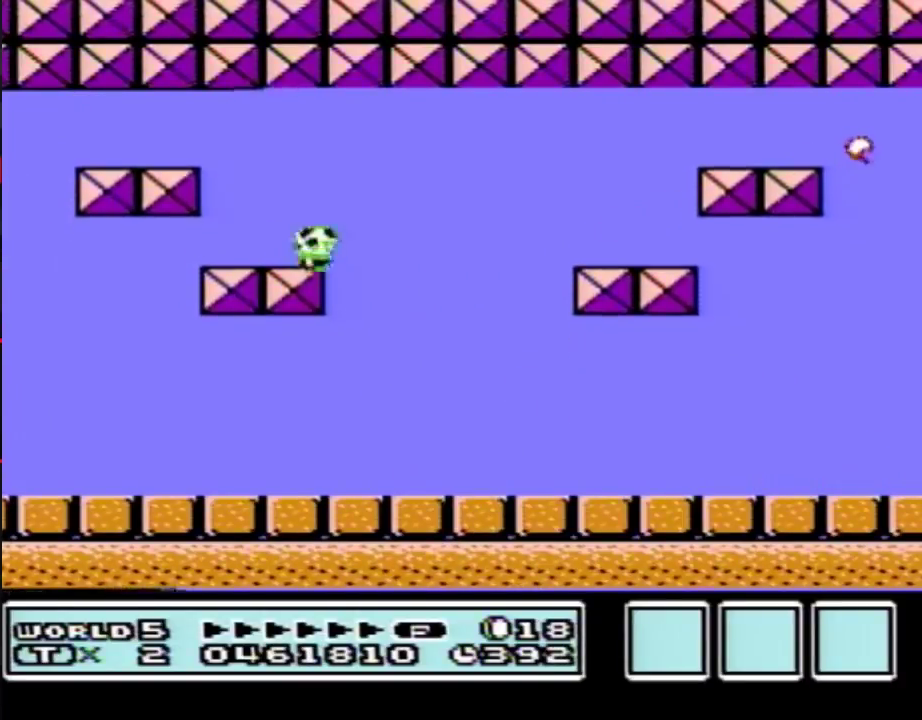
{"buttons": ["B"], "events": []}